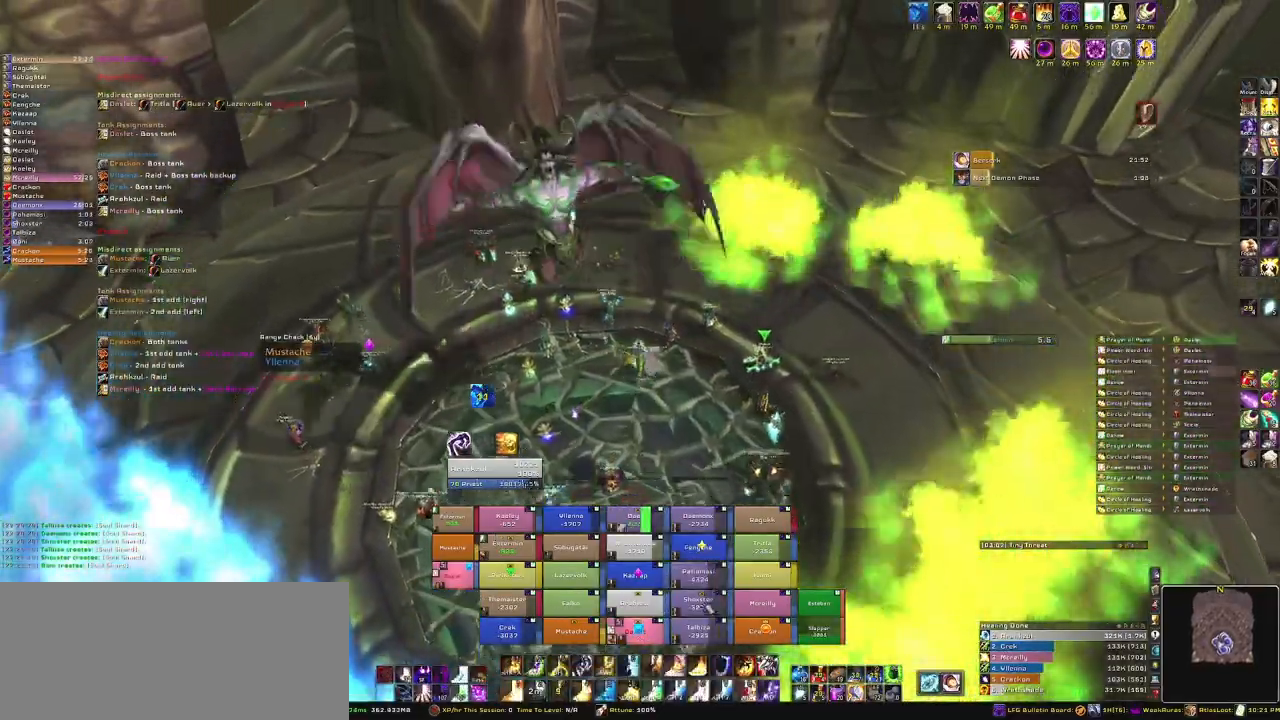
Gameplay with keyboard and mouse; each line is a JSON object with the keys and mouse buttons held at the frame after it. "events" lists presses ("down") and releases ("up") of "1", "2", "3", "4", "5", "a", "alt", "b", "c", "ctrl", "d", "e", "f", "g", "q", "r", "s", "shift", "space", "t", "tab", "tilde", "v", "w", "x", "z", "mouse_left", "mouse_wheel", "mouse_right", "mouse_mb4" and "mouse_mb5" between this image and that frame as [ms after this image, input, new state], when the widget could be followed in between. "mouse_left", "mouse_wheel", "mouse_right", "mouse_mb4", "mouse_mb5" = the "left", "wheel", "right", "mb4", "mb5" buttons of the "mouse" list. No other keys are recorded. "wheel" means that the mouse wheel is clicked or scrolled. Mouse movement is not recorded.
{"keys": [], "mouse": [], "events": [[300, "w", "up"]]}
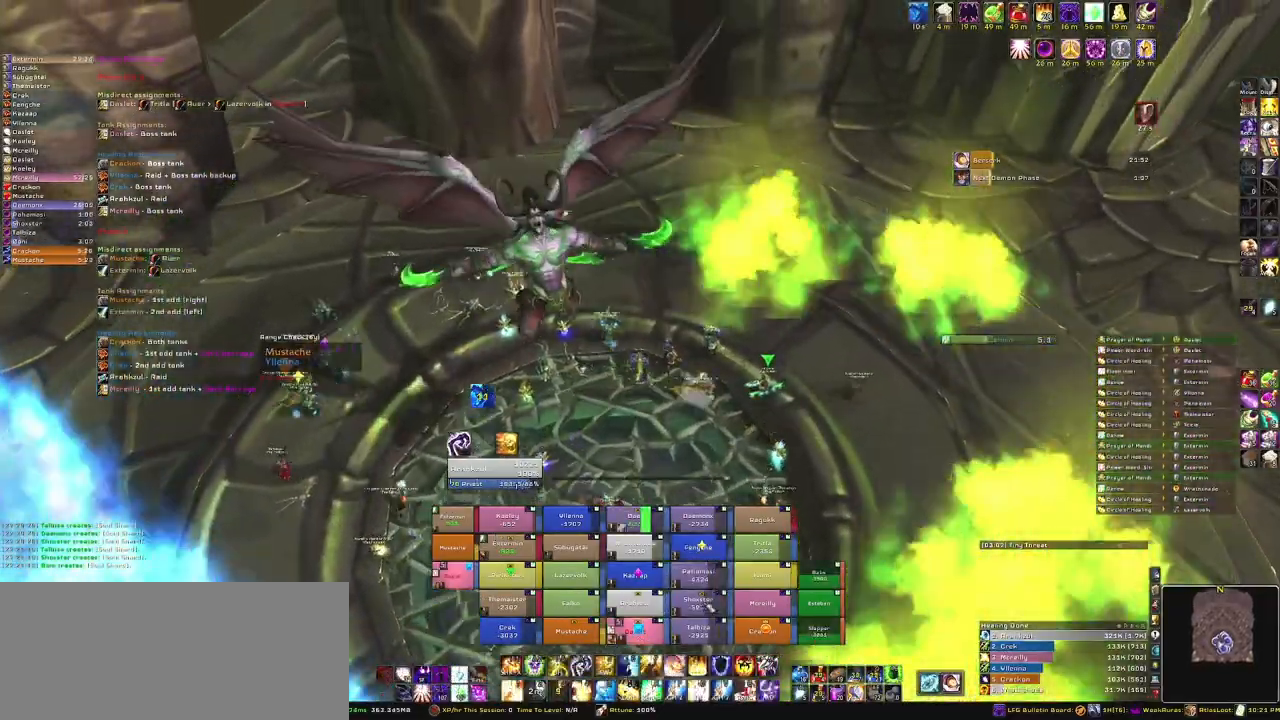
{"keys": ["w"], "mouse": [], "events": [[100, "e", "down"], [200, "e", "up"], [200, "mouse_right", "down"], [367, "w", "down"], [500, "mouse_right", "up"]]}
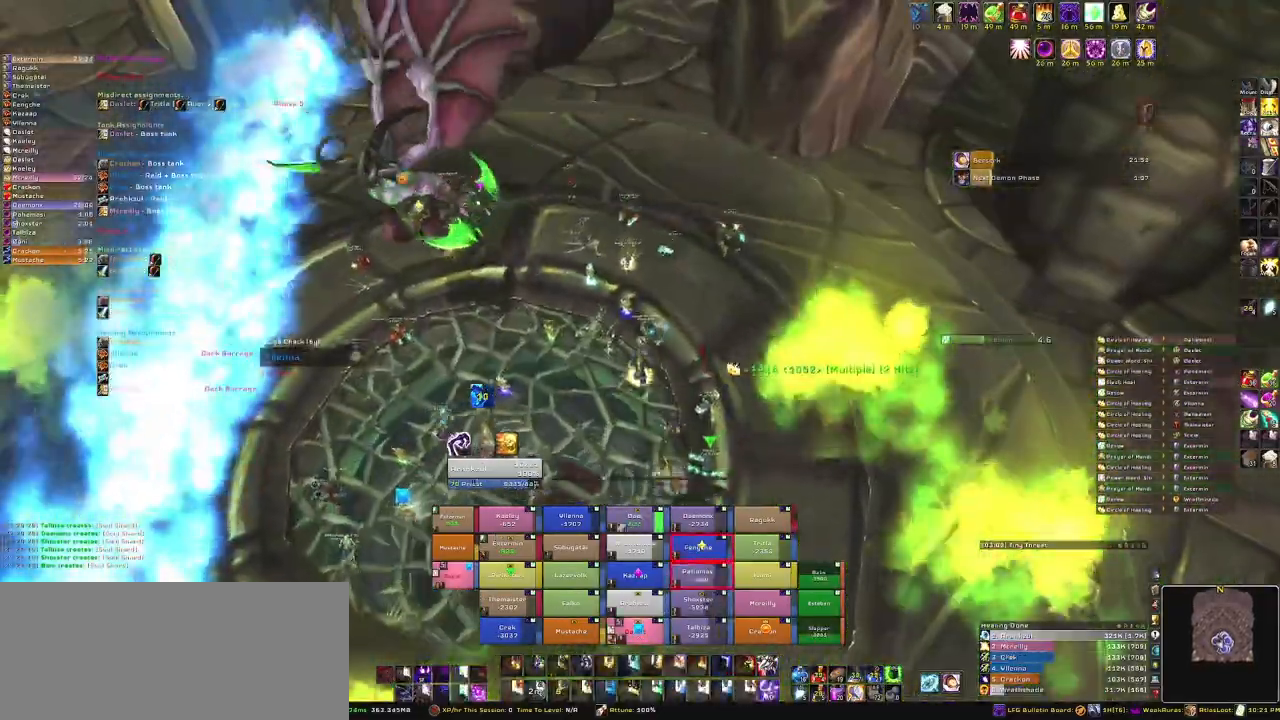
{"keys": ["w"], "mouse": [], "events": []}
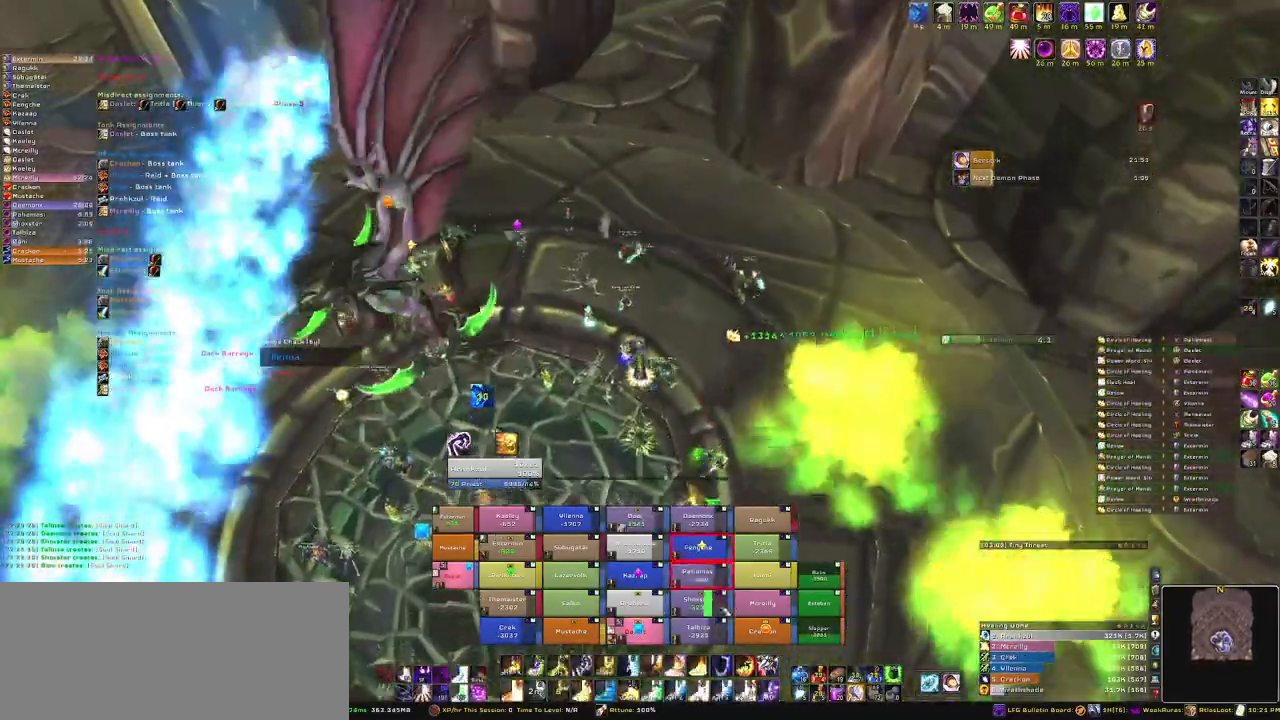
{"keys": ["r"], "mouse": [], "events": [[400, "w", "up"], [500, "r", "down"]]}
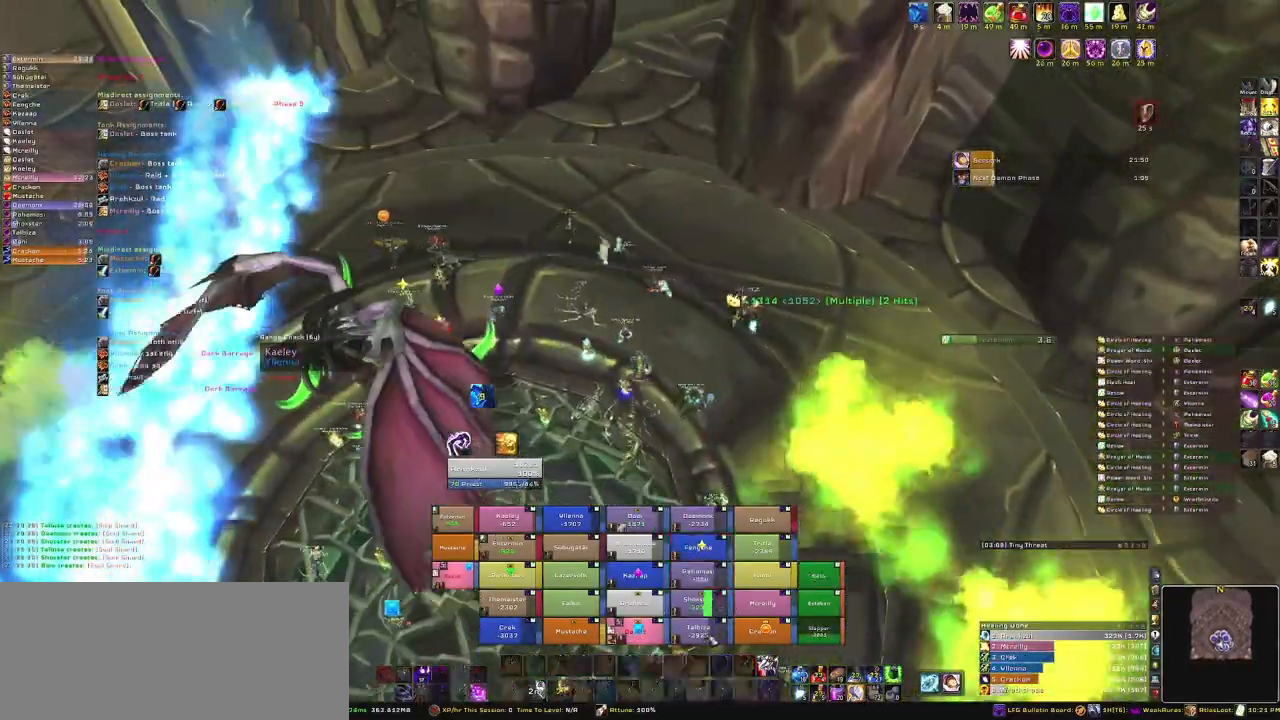
{"keys": [], "mouse": ["right"], "events": [[134, "r", "up"], [234, "mouse_right", "down"]]}
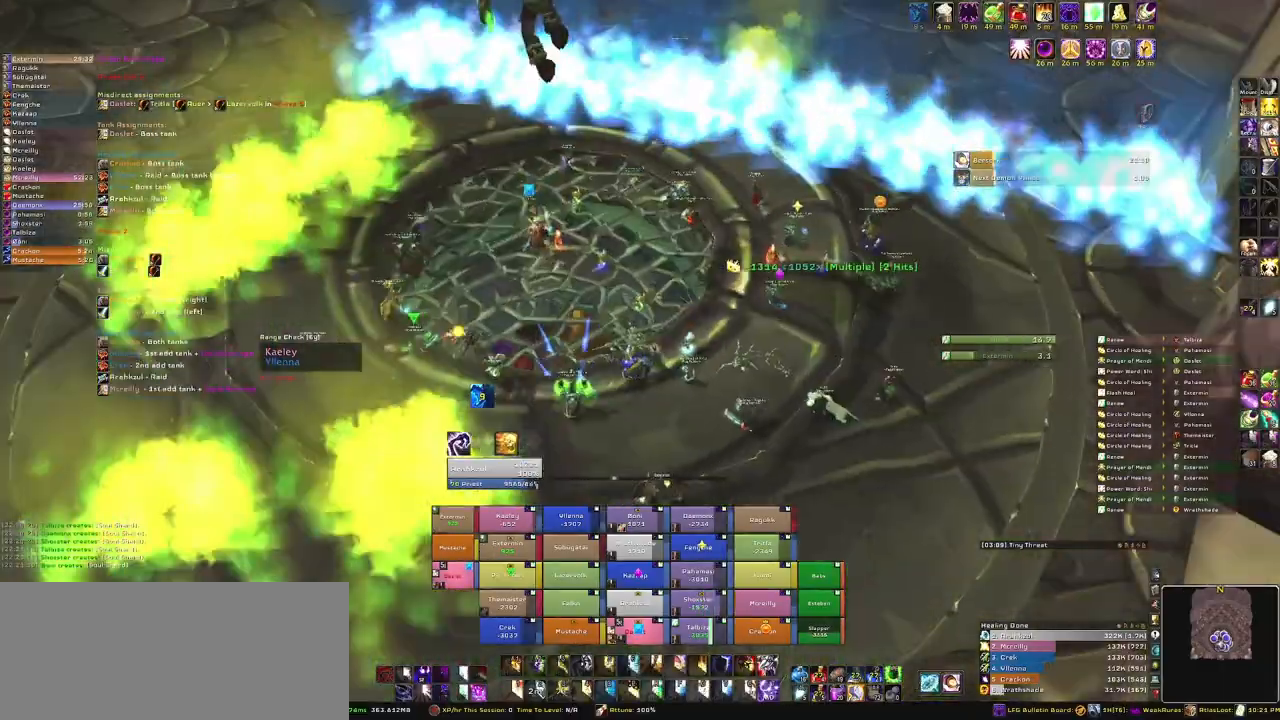
{"keys": [], "mouse": [], "events": [[66, "mouse_right", "up"]]}
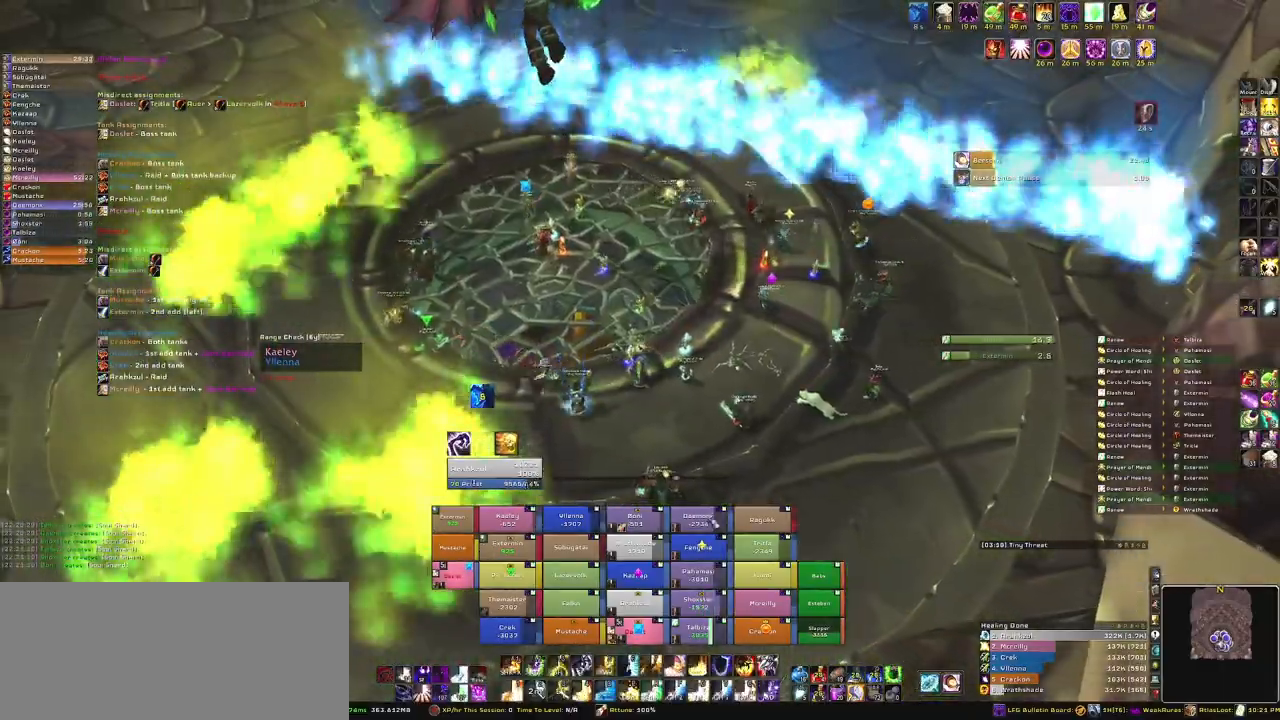
{"keys": ["r"], "mouse": [], "events": [[400, "r", "down"]]}
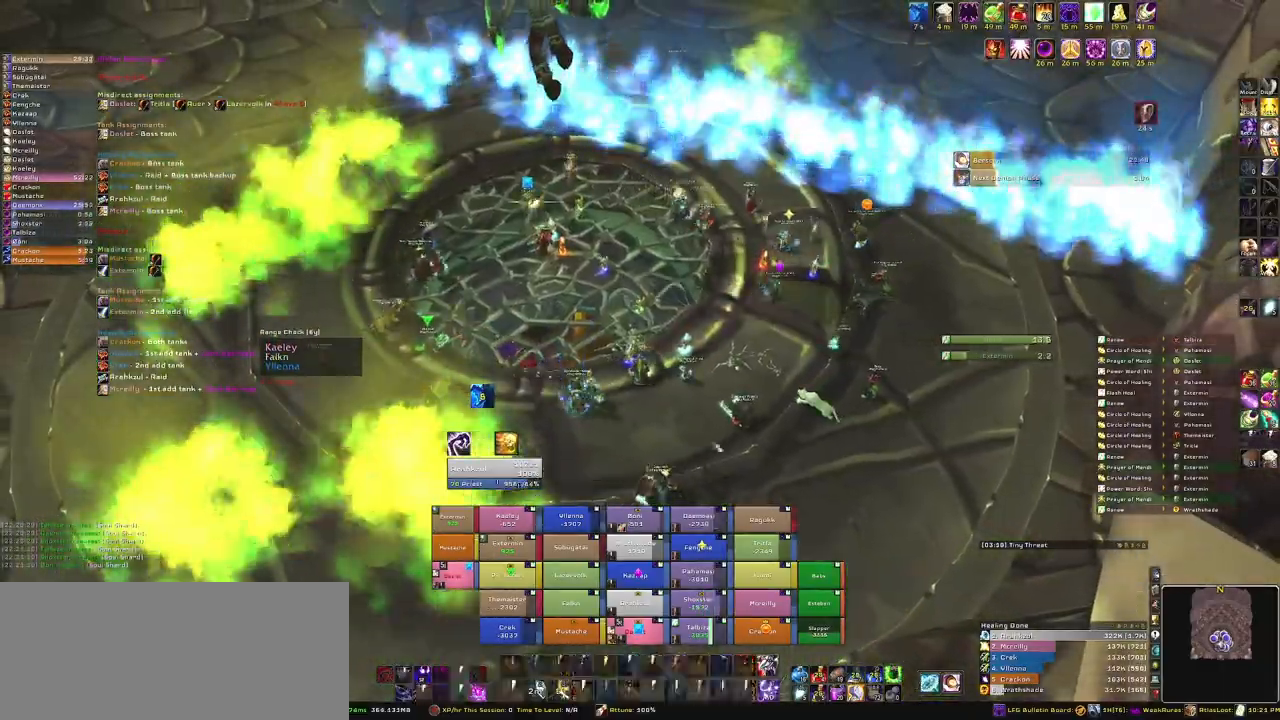
{"keys": [], "mouse": [], "events": [[100, "r", "up"], [133, "mouse_right", "down"], [433, "mouse_right", "up"]]}
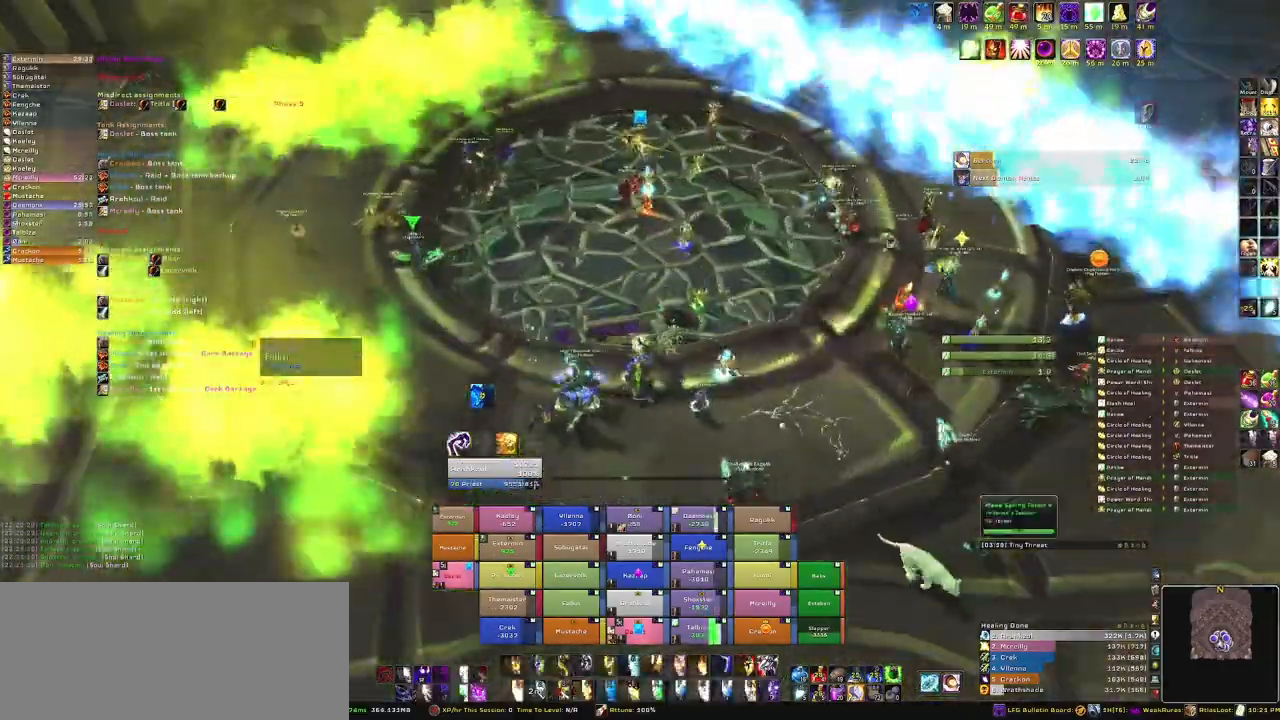
{"keys": [], "mouse": [], "events": []}
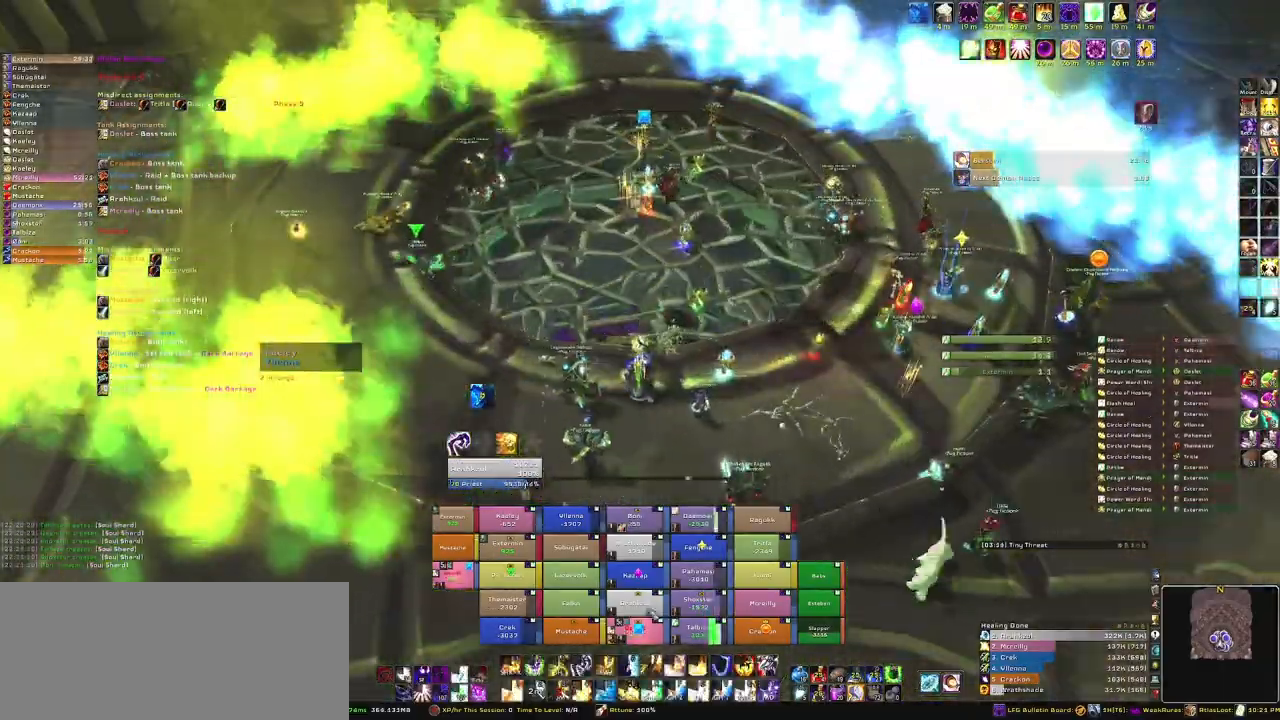
{"keys": ["r"], "mouse": [], "events": [[400, "r", "down"]]}
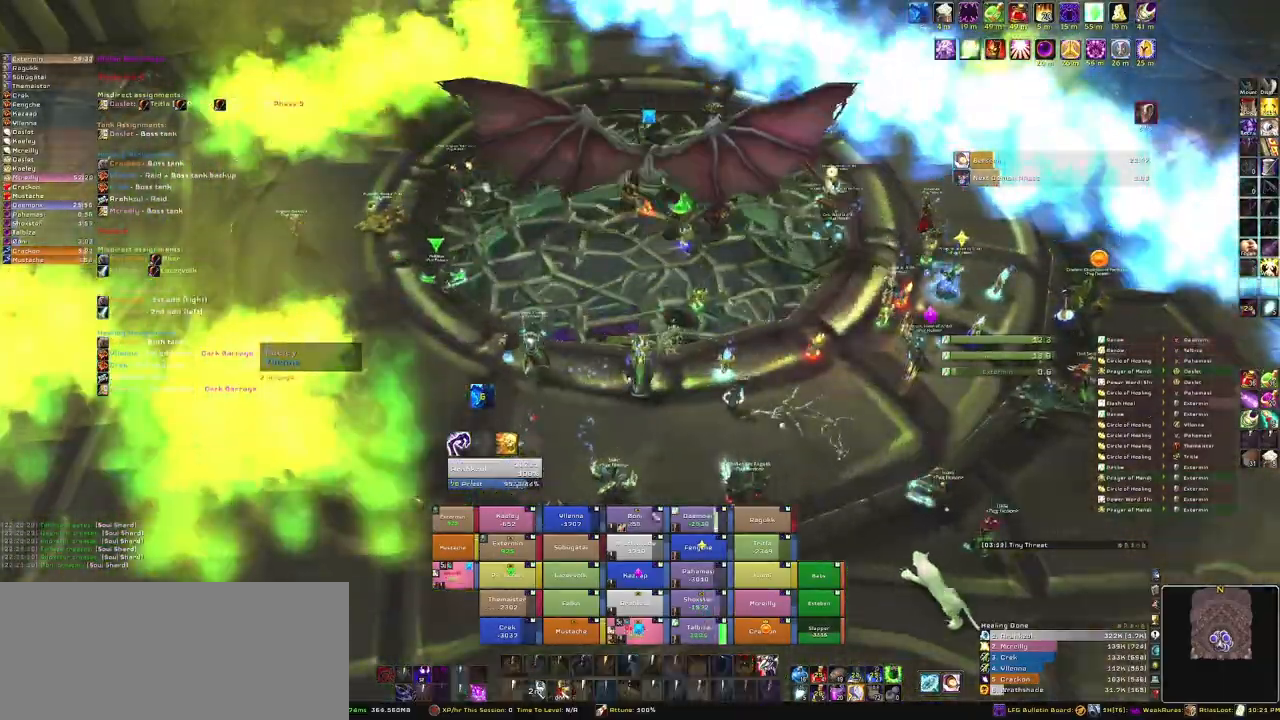
{"keys": ["s"], "mouse": ["right"], "events": [[33, "r", "up"], [134, "mouse_right", "down"], [400, "s", "down"]]}
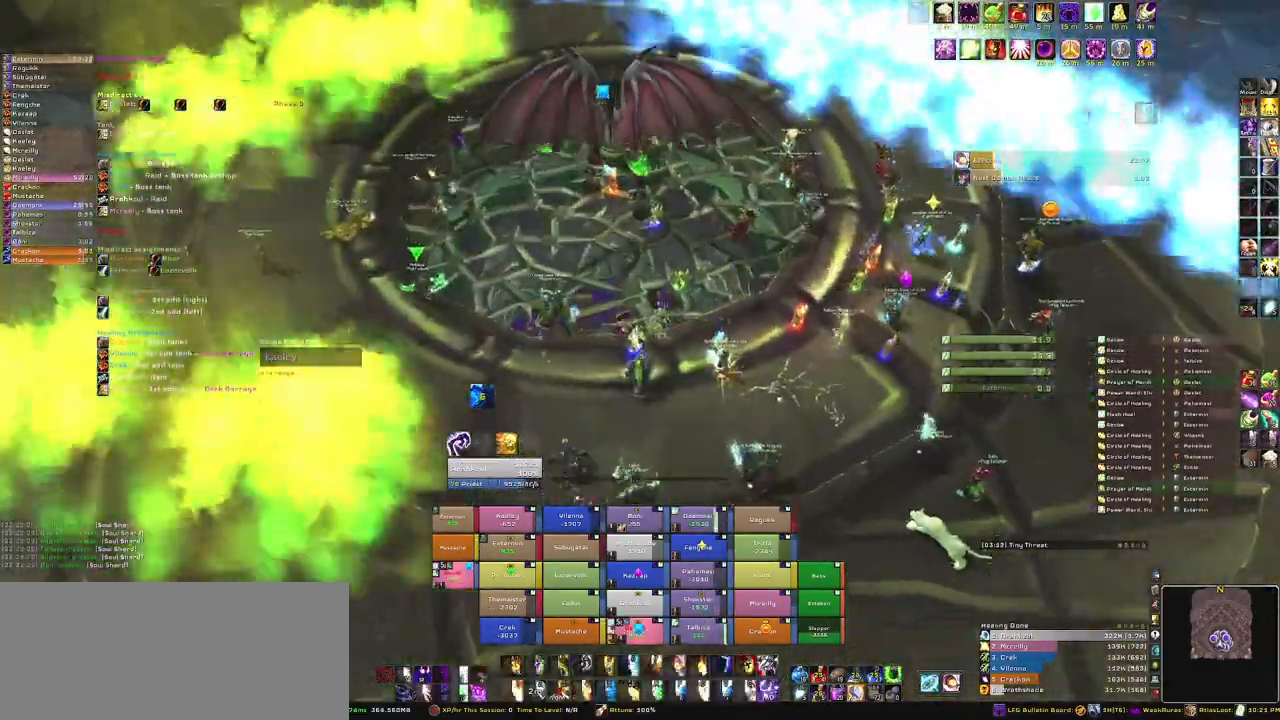
{"keys": [], "mouse": [], "events": [[66, "mouse_right", "up"], [200, "s", "up"]]}
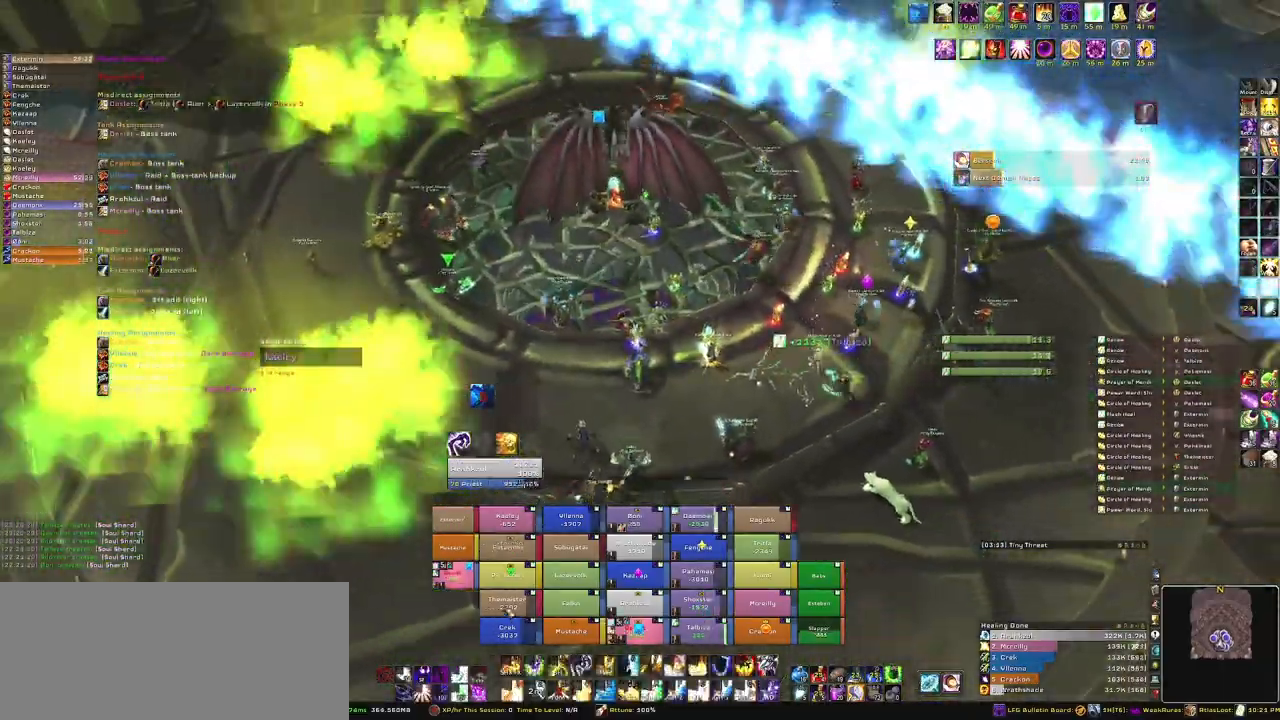
{"keys": [], "mouse": [], "events": [[367, "r", "down"], [501, "r", "up"]]}
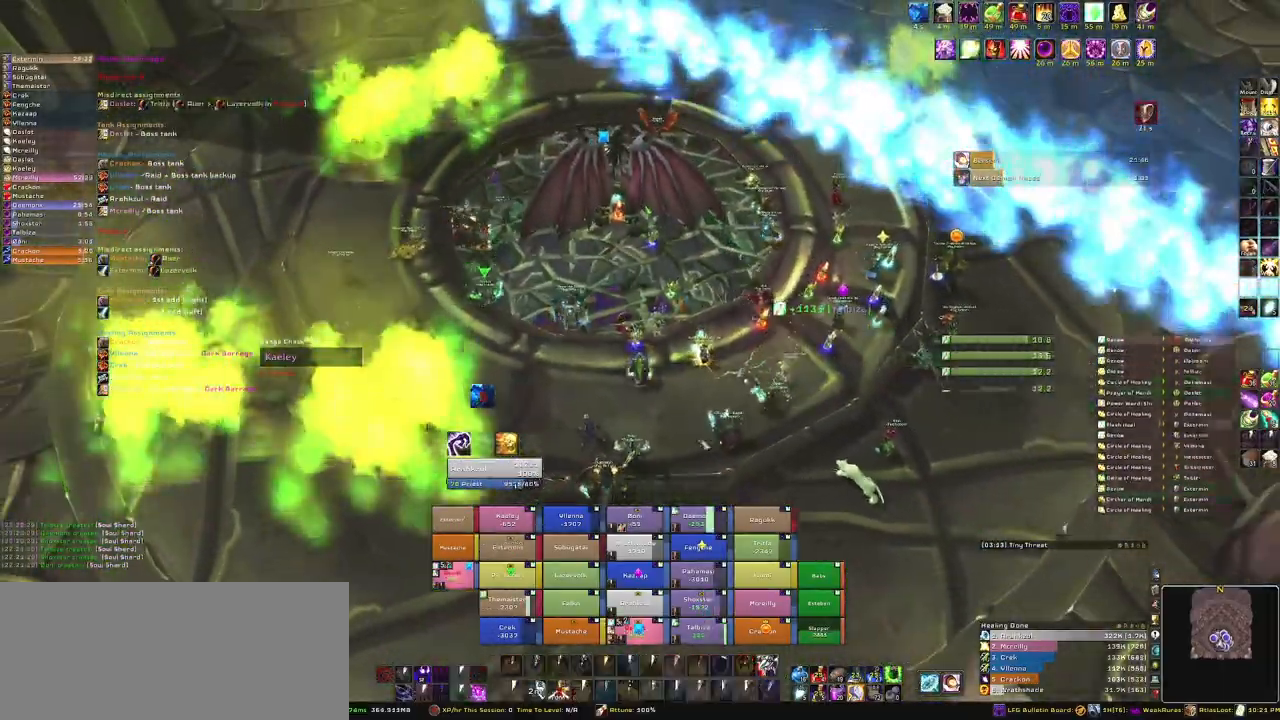
{"keys": [], "mouse": [], "events": [[100, "mouse_right", "down"], [367, "mouse_right", "up"]]}
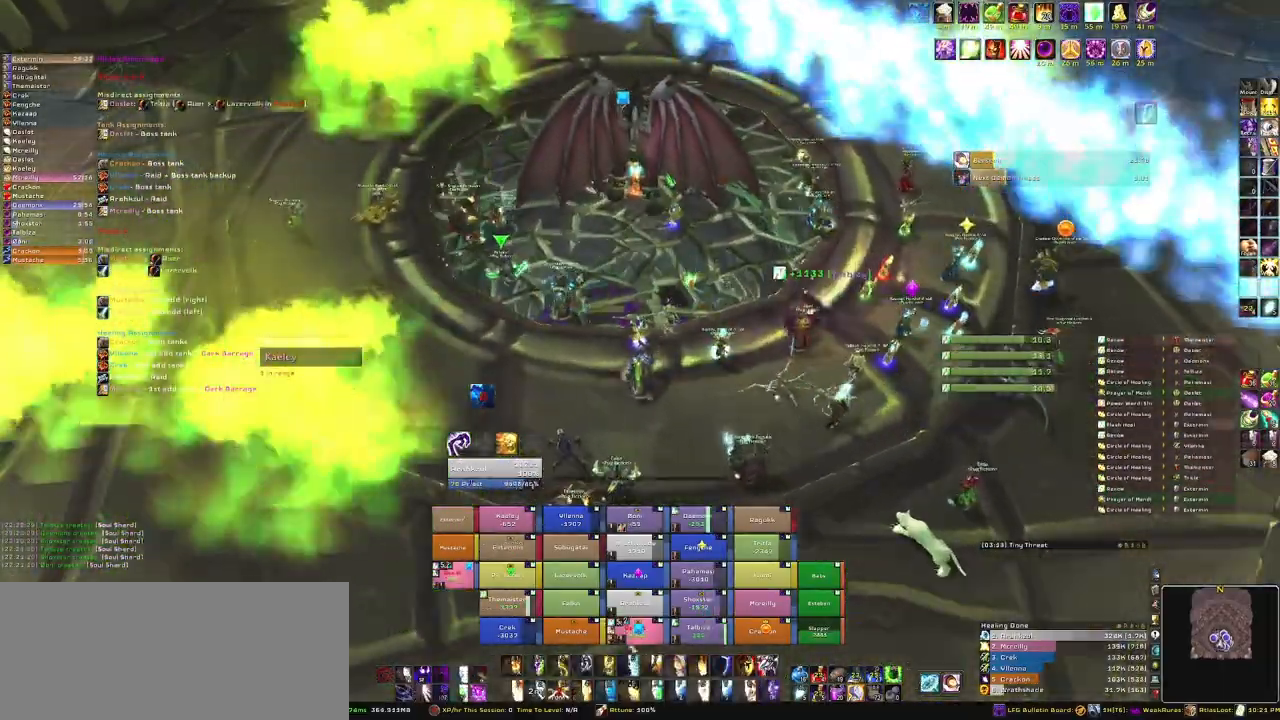
{"keys": [], "mouse": [], "events": []}
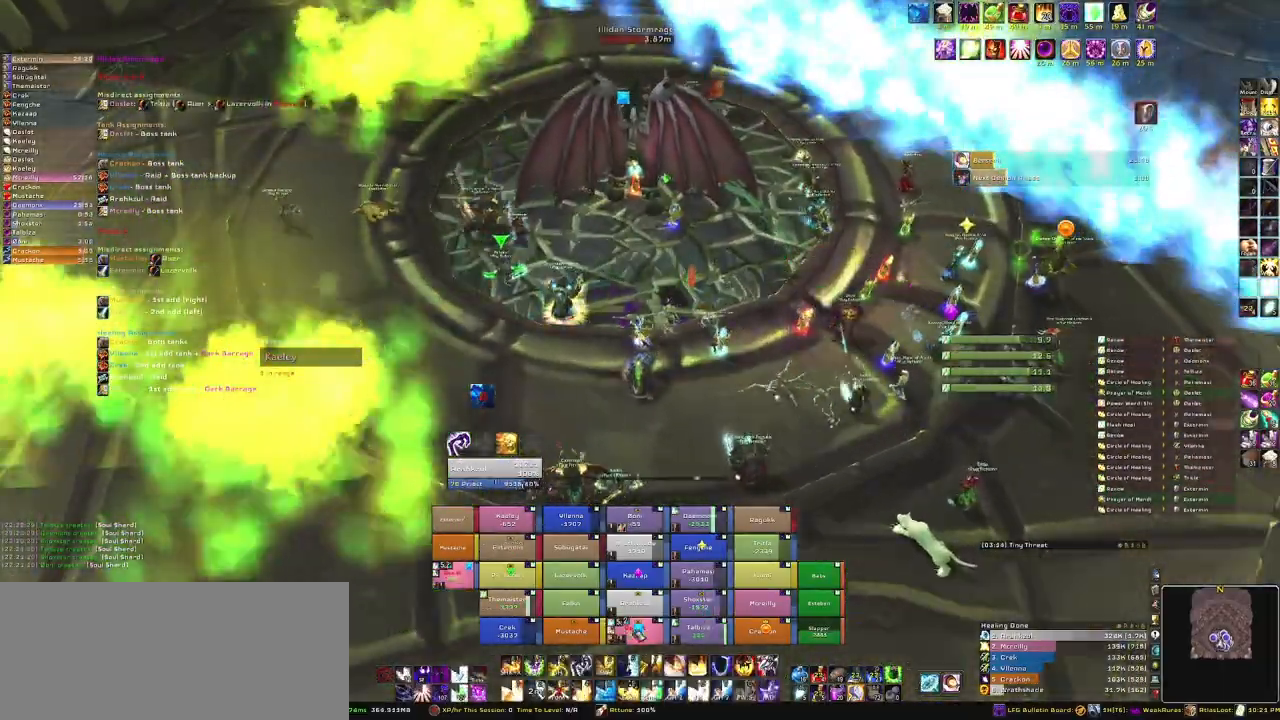
{"keys": [], "mouse": [], "events": [[200, "f", "down"], [367, "f", "up"]]}
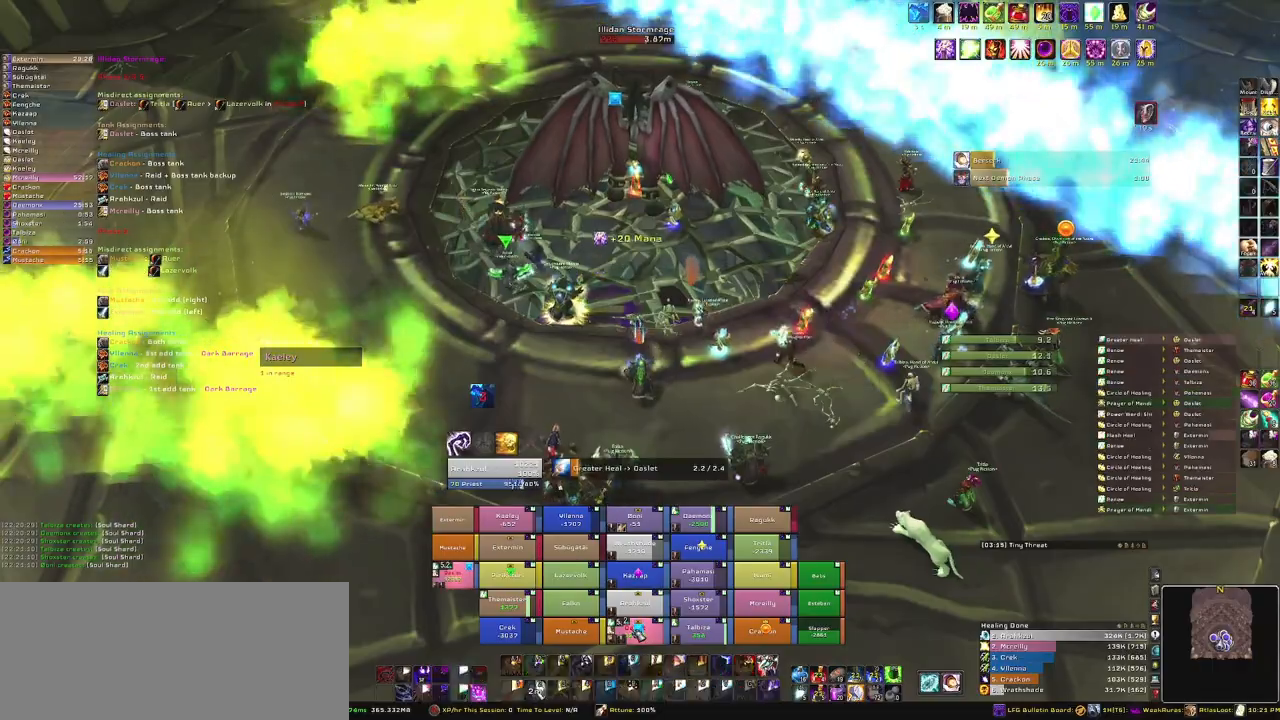
{"keys": [], "mouse": [], "events": []}
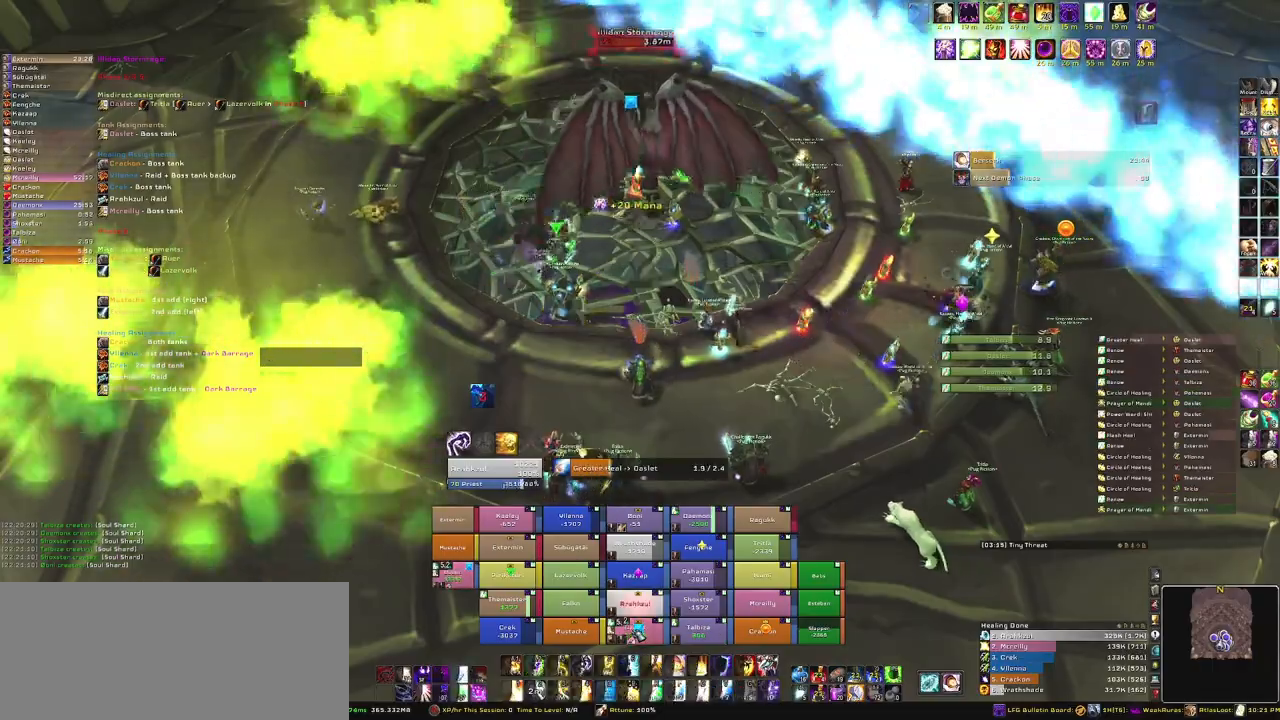
{"keys": [], "mouse": [], "events": []}
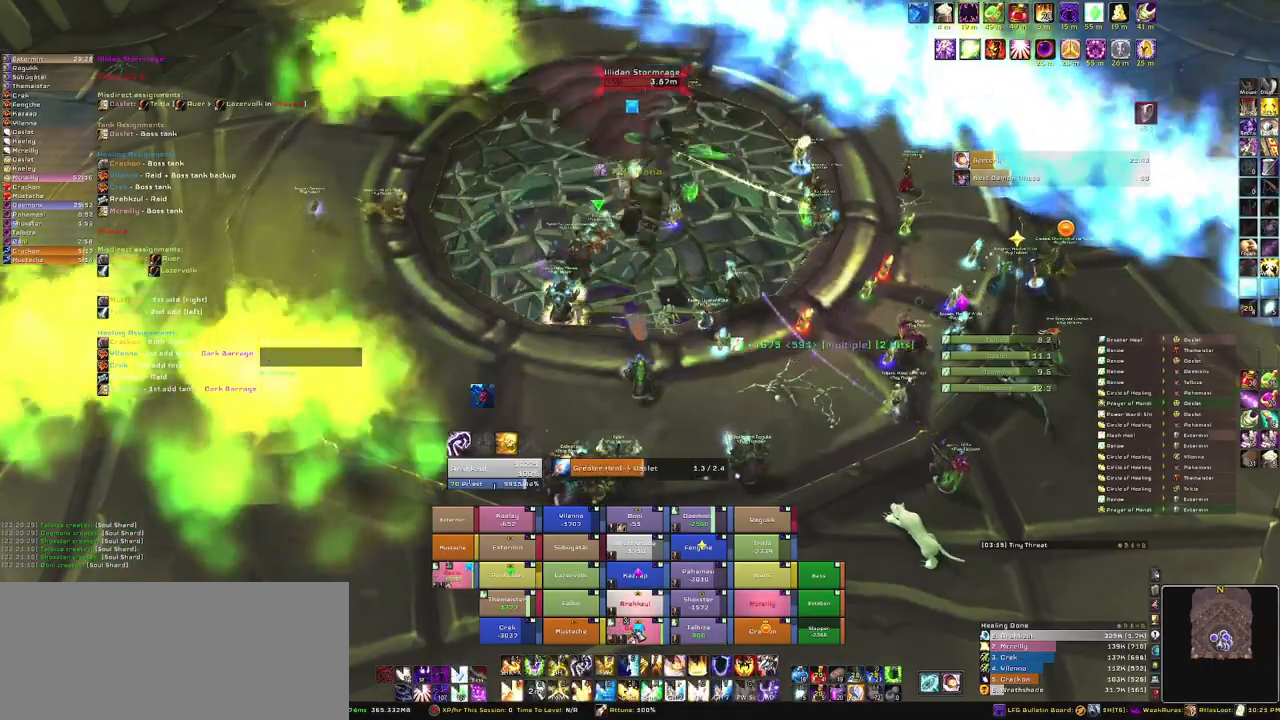
{"keys": [], "mouse": [], "events": []}
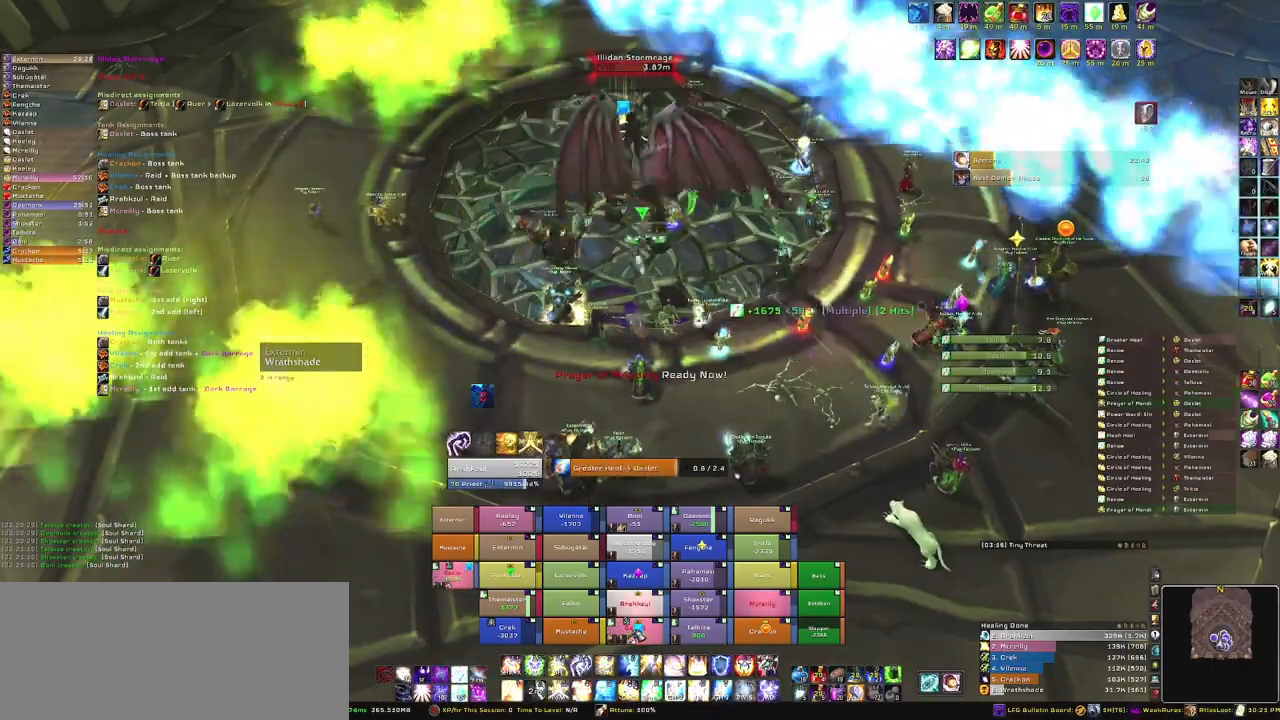
{"keys": [], "mouse": [], "events": []}
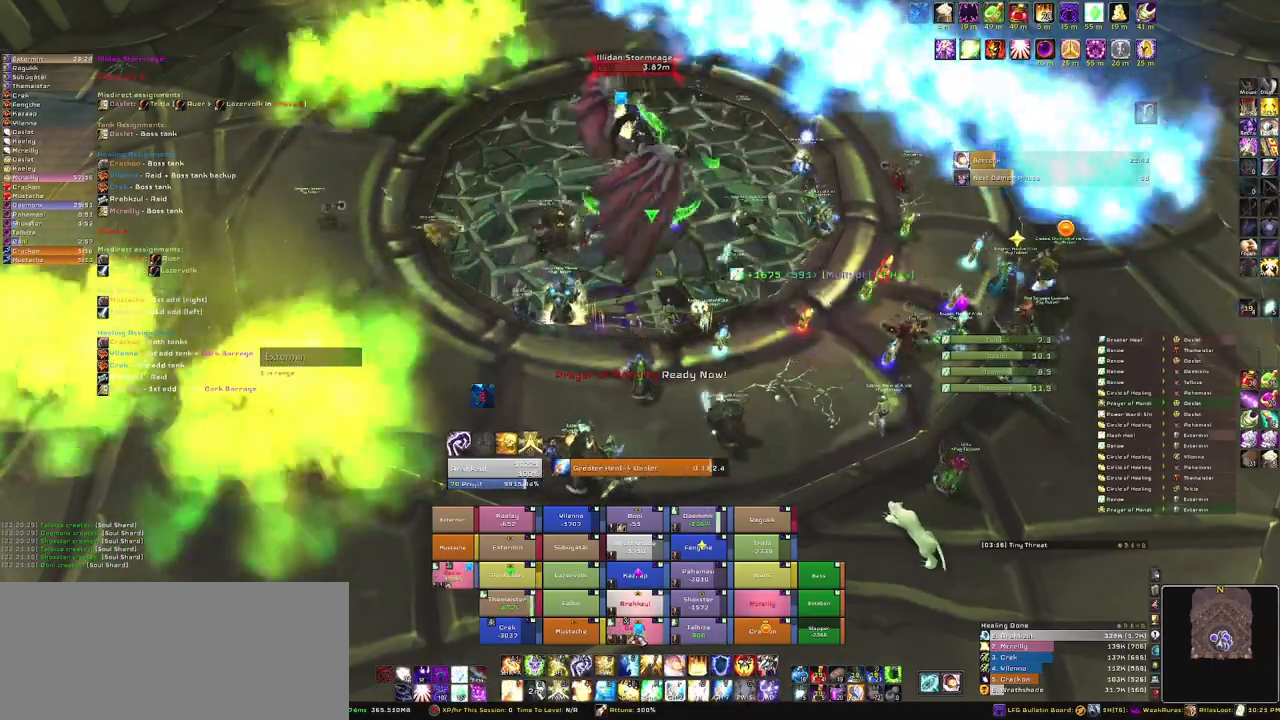
{"keys": [], "mouse": [], "events": [[300, "f", "down"], [434, "f", "up"]]}
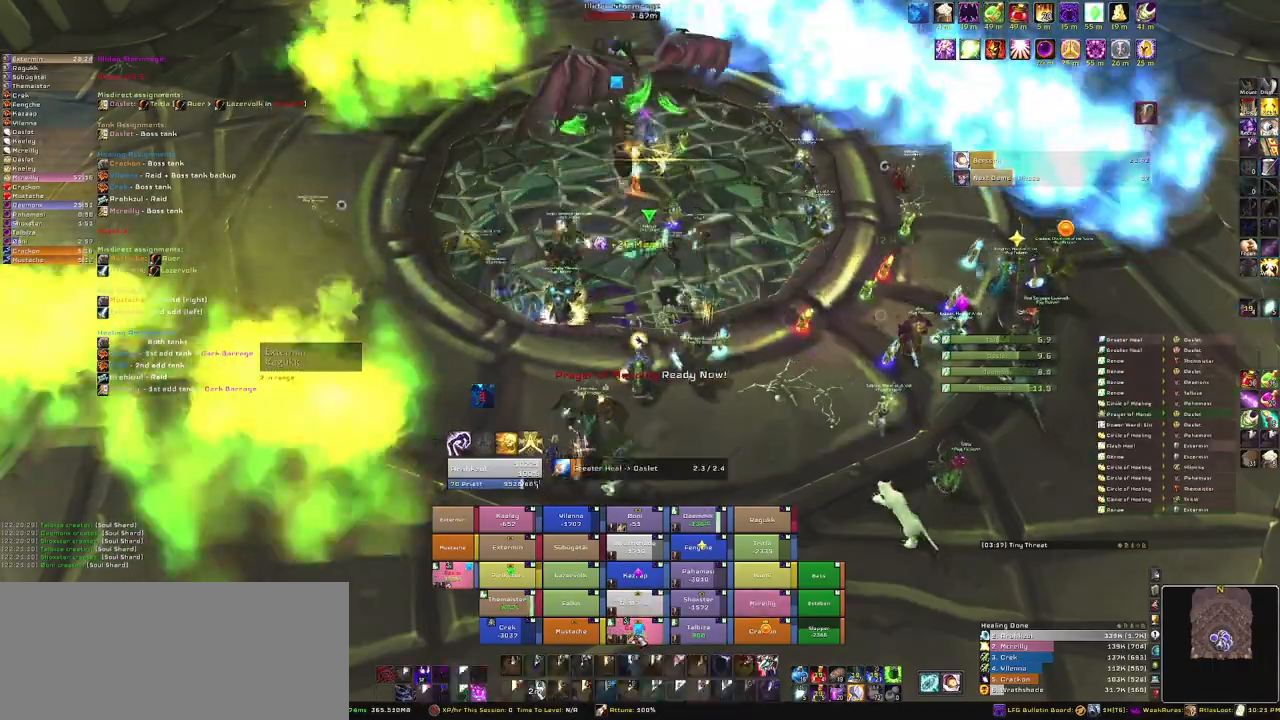
{"keys": [], "mouse": [], "events": []}
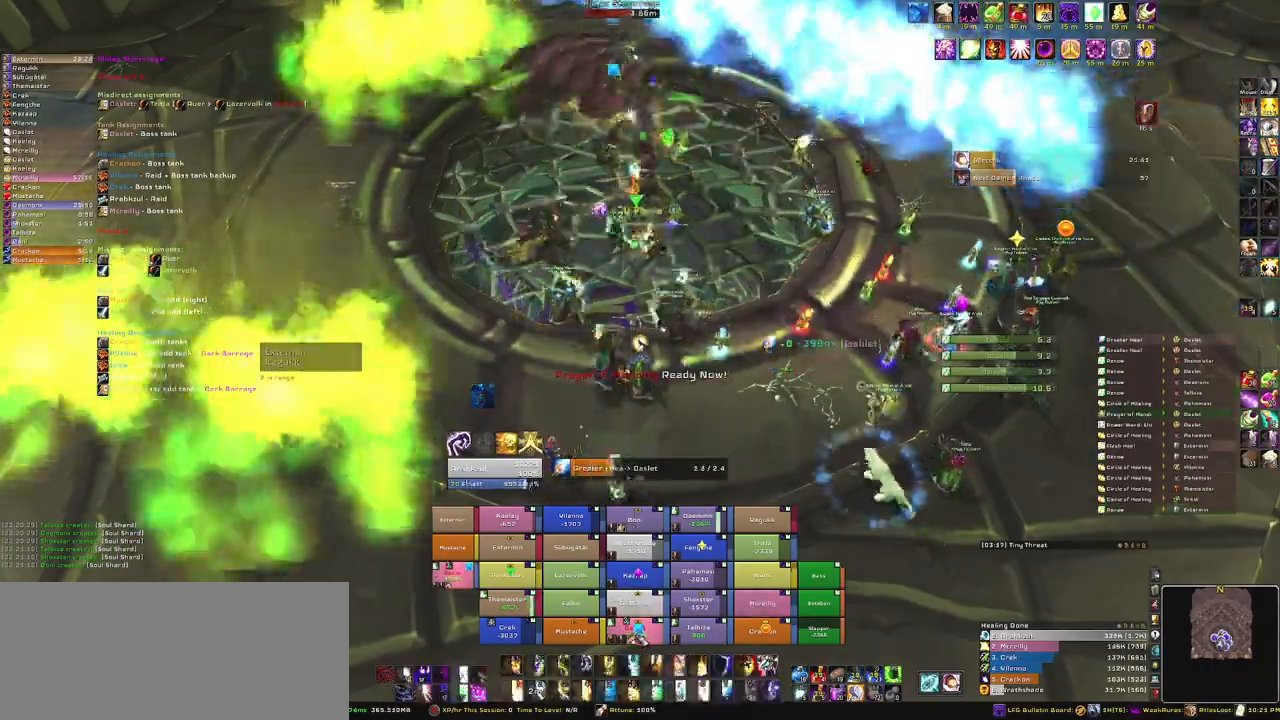
{"keys": [], "mouse": [], "events": []}
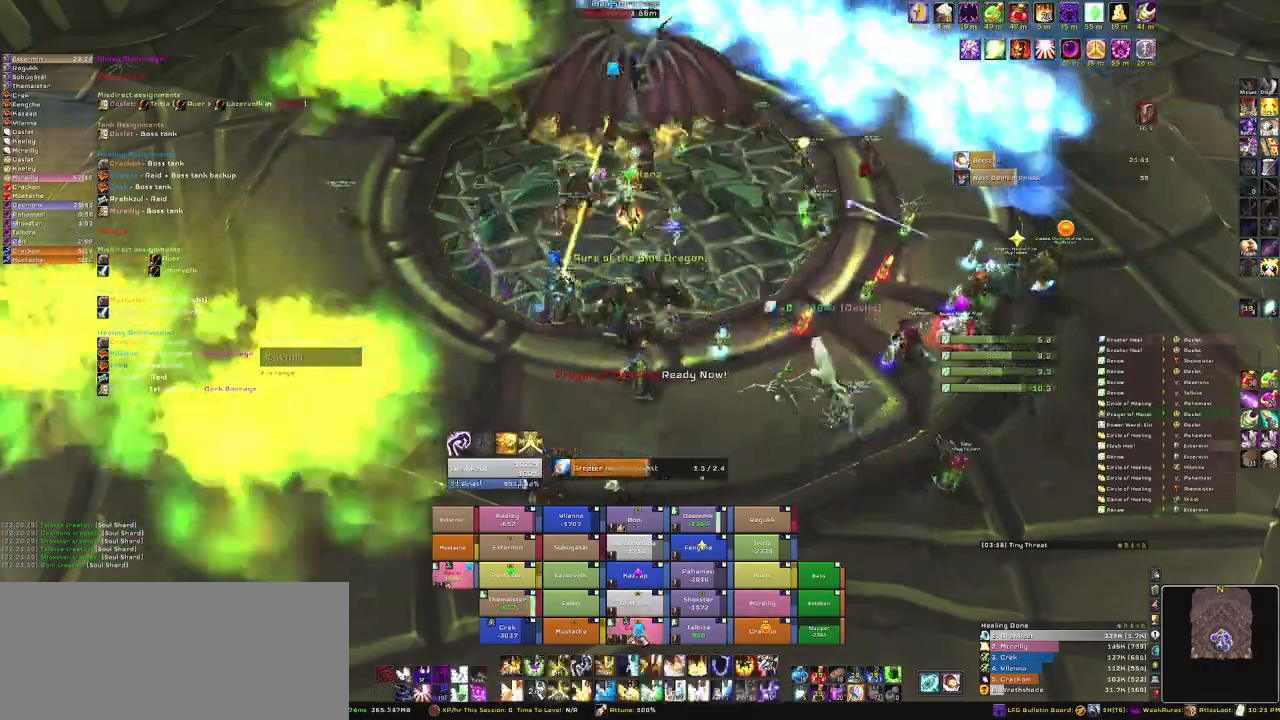
{"keys": [], "mouse": [], "events": []}
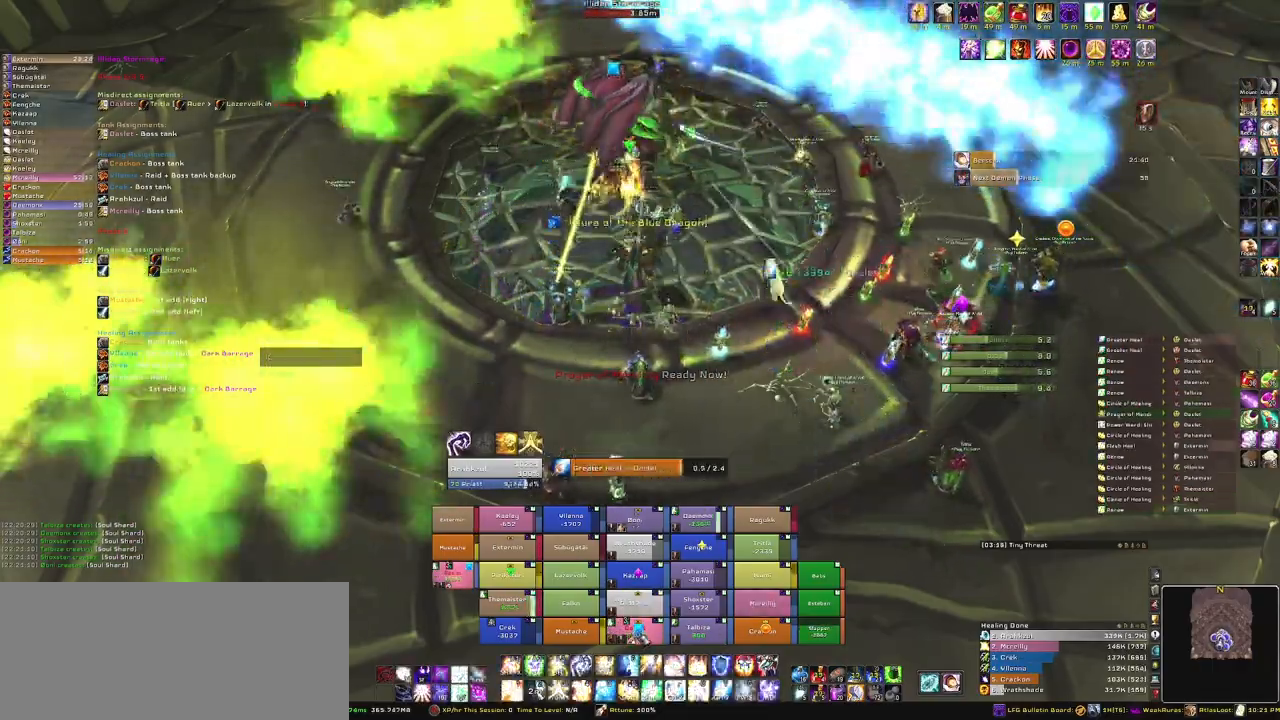
{"keys": [], "mouse": [], "events": []}
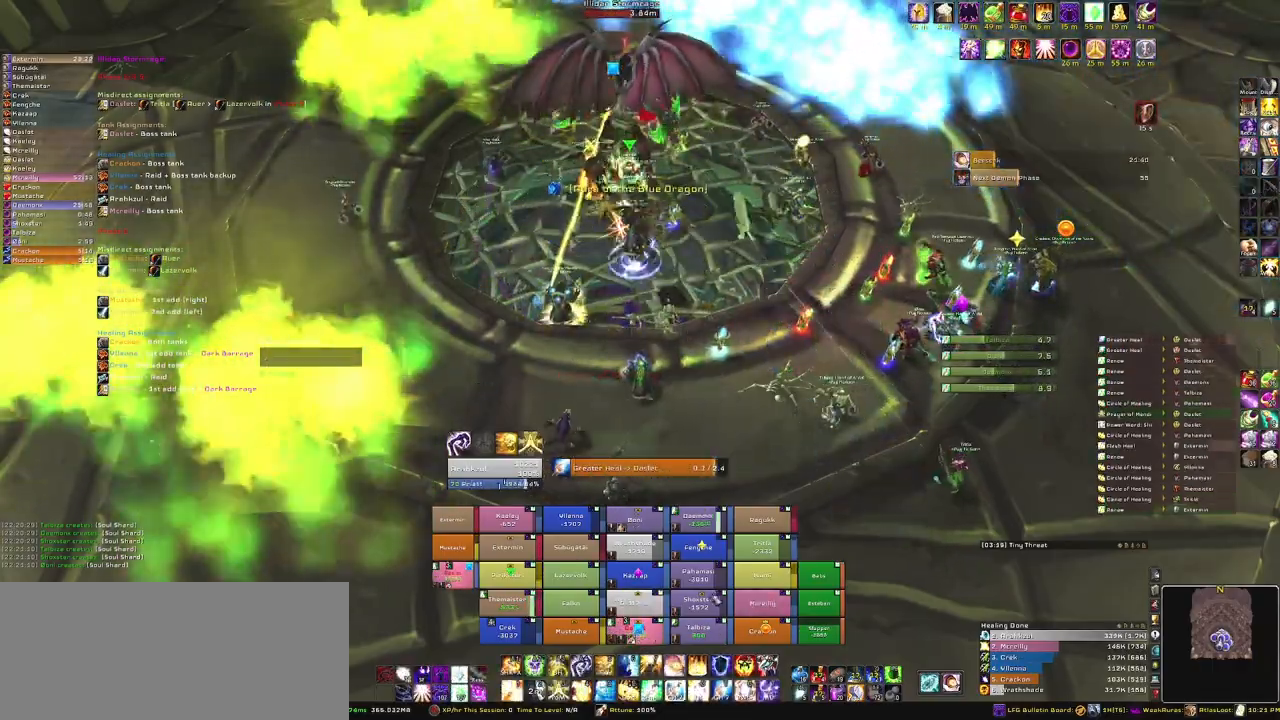
{"keys": [], "mouse": [], "events": [[166, "e", "down"], [300, "e", "up"]]}
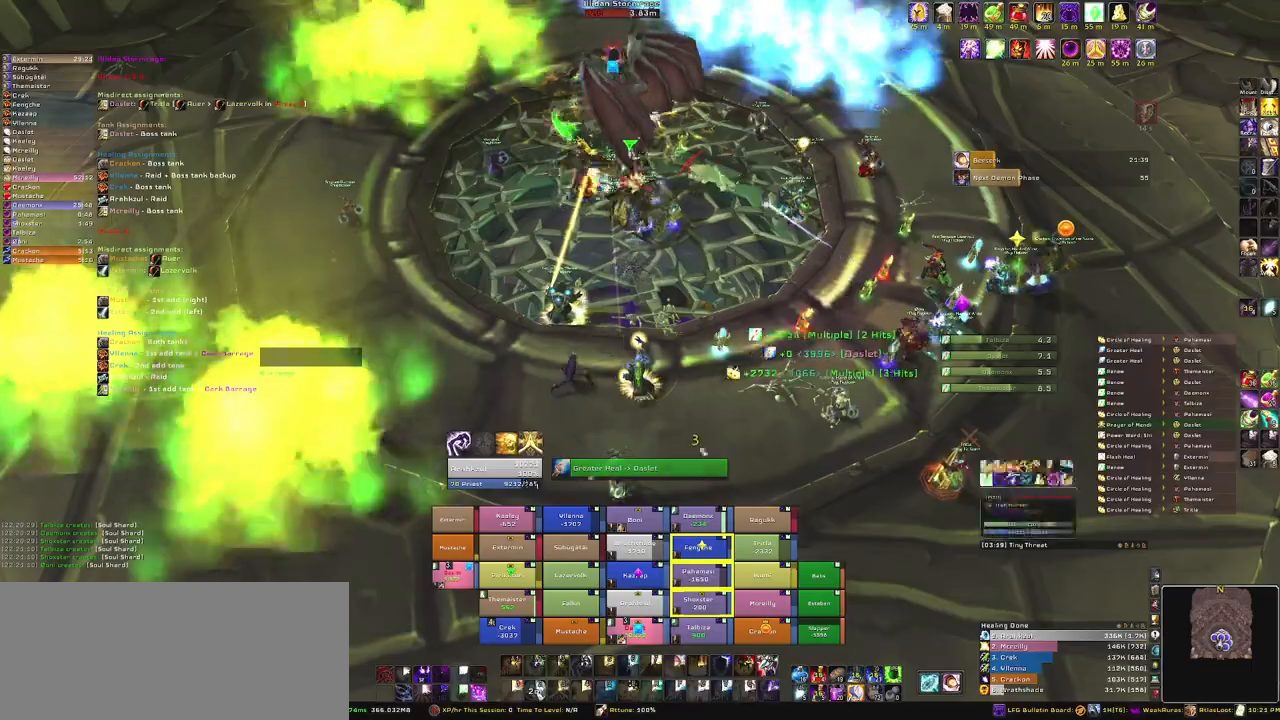
{"keys": ["w"], "mouse": [], "events": [[33, "a", "down"], [33, "mouse_right", "down"], [200, "w", "down"], [234, "a", "up"], [234, "mouse_right", "up"]]}
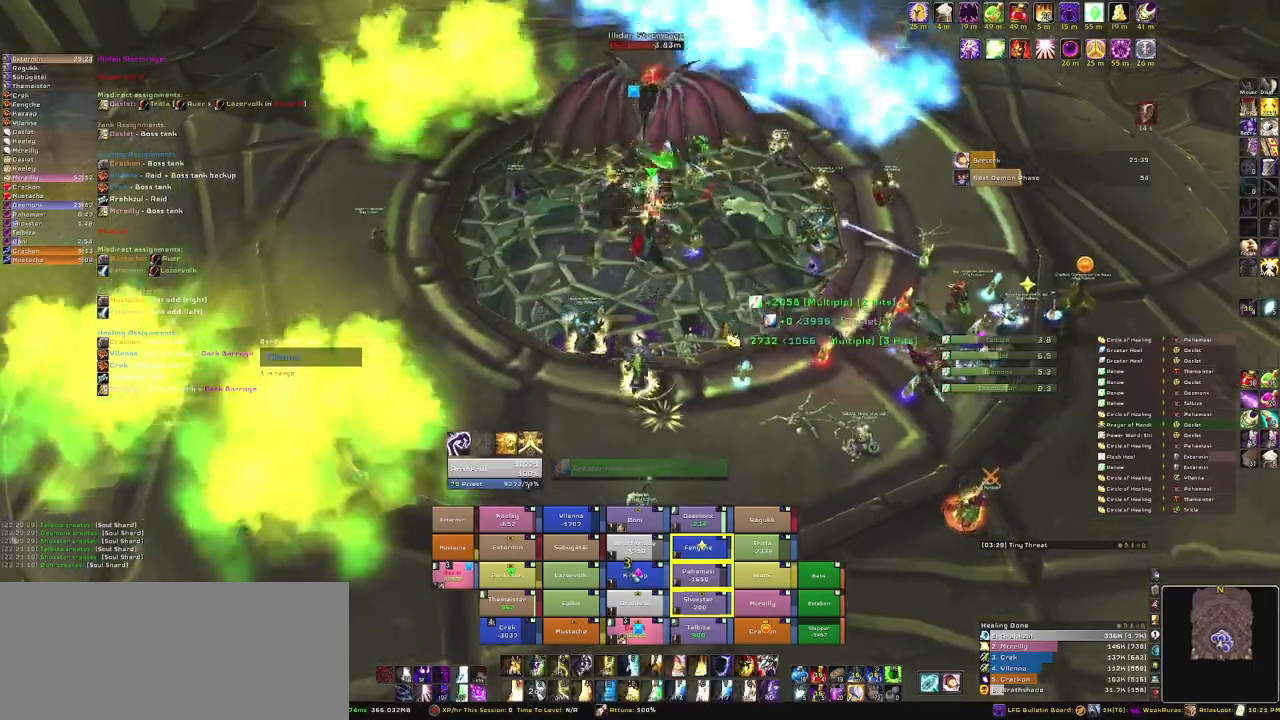
{"keys": ["r"], "mouse": [], "events": [[34, "w", "up"], [434, "r", "down"]]}